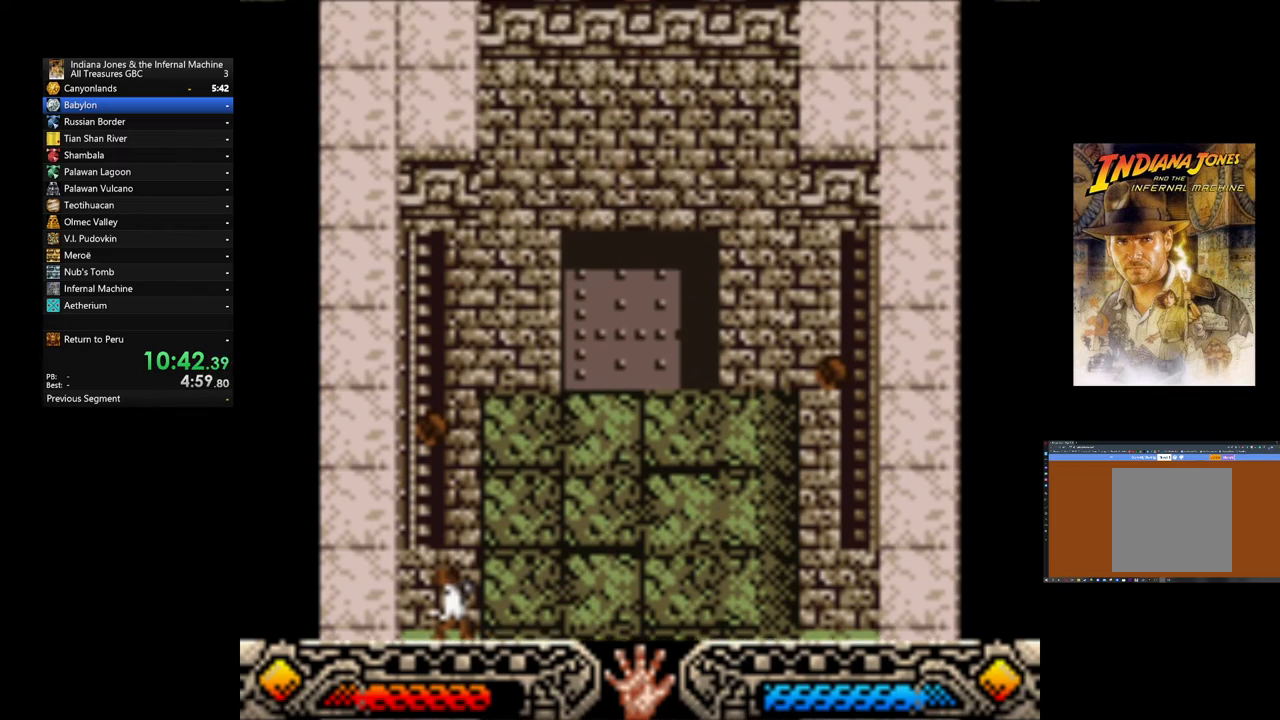
Gameplay with a controller (Xbox layout); each line is a JSON object with the inputs held at the frame after it. "events" lists button and stick changes between this image and that frame as [ms after this image, input, new state], when the widget could be followed in between. Not read: right_stick.
{"buttons": [], "left_stick": "up-right", "events": []}
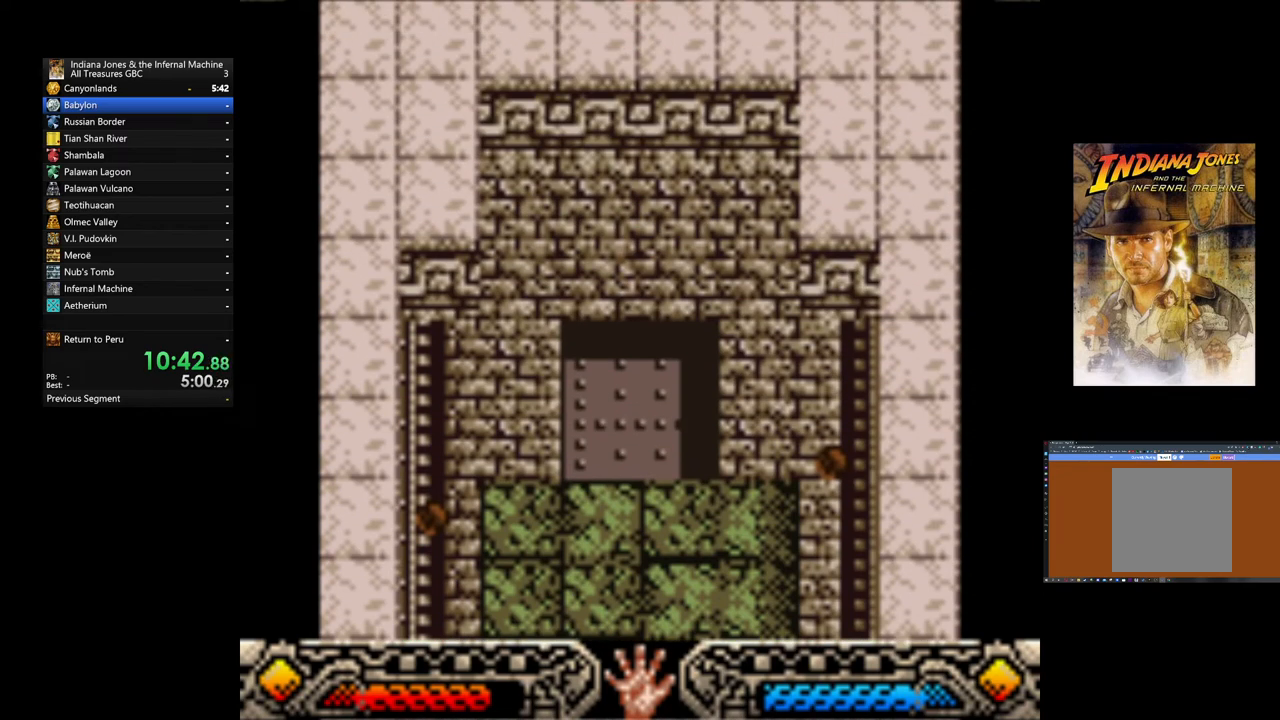
{"buttons": [], "left_stick": "up-right", "events": []}
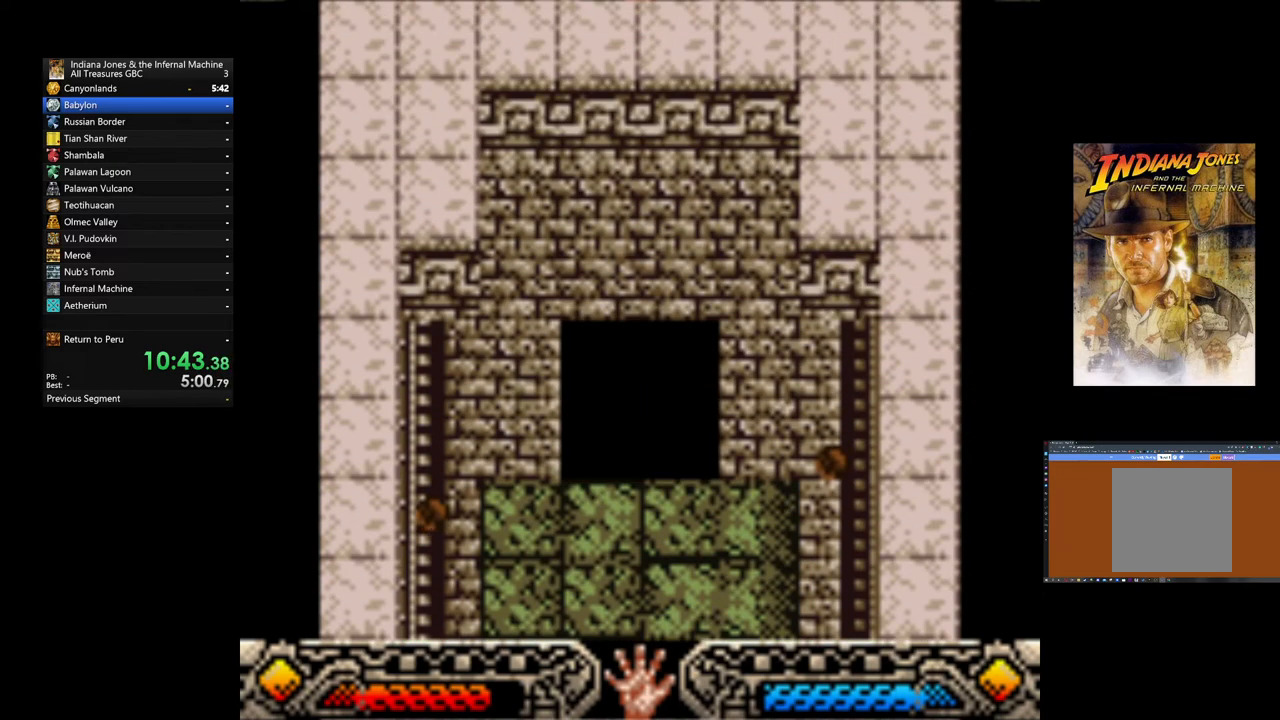
{"buttons": [], "left_stick": "up", "events": [[400, "left_stick", "up"]]}
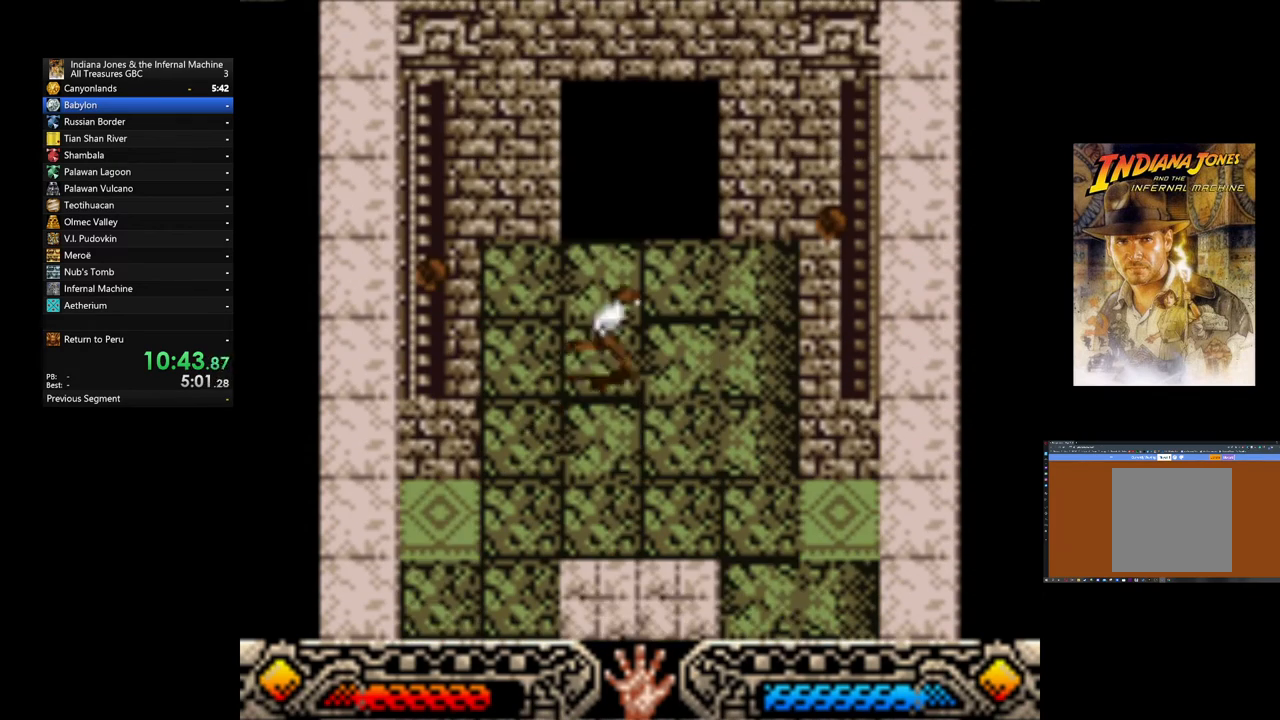
{"buttons": [], "left_stick": "up", "events": []}
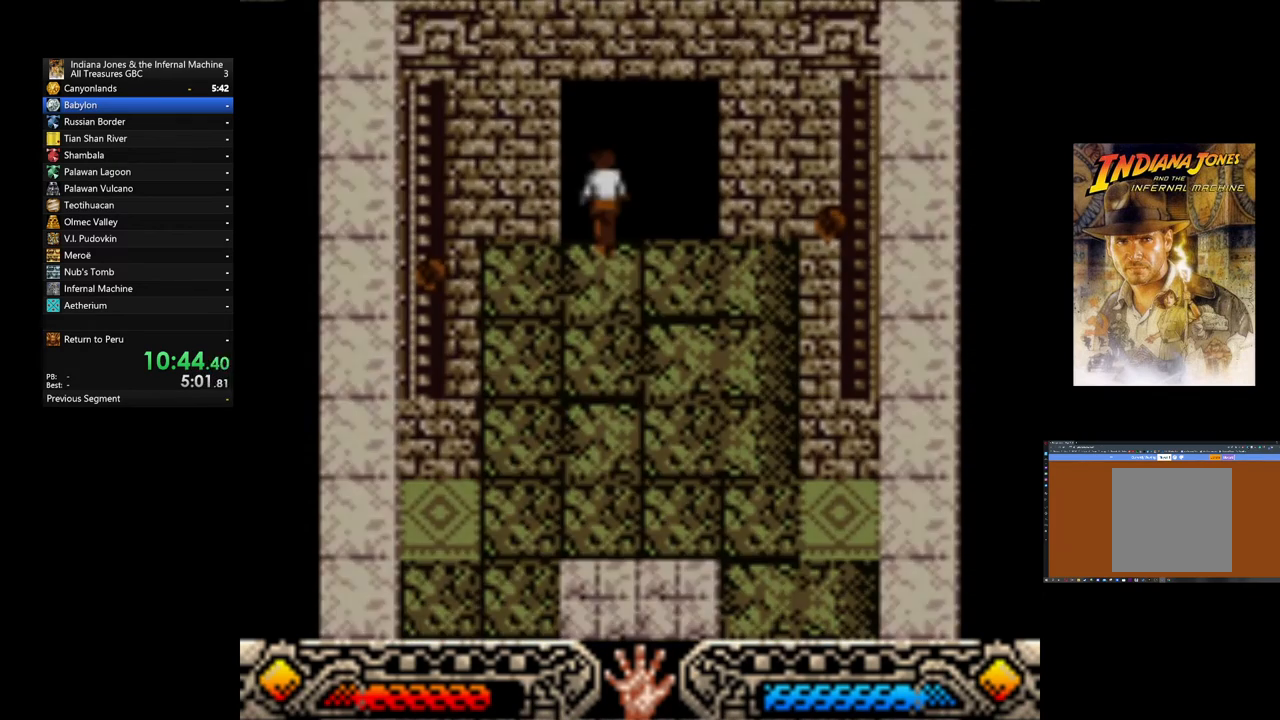
{"buttons": [], "left_stick": "up", "events": []}
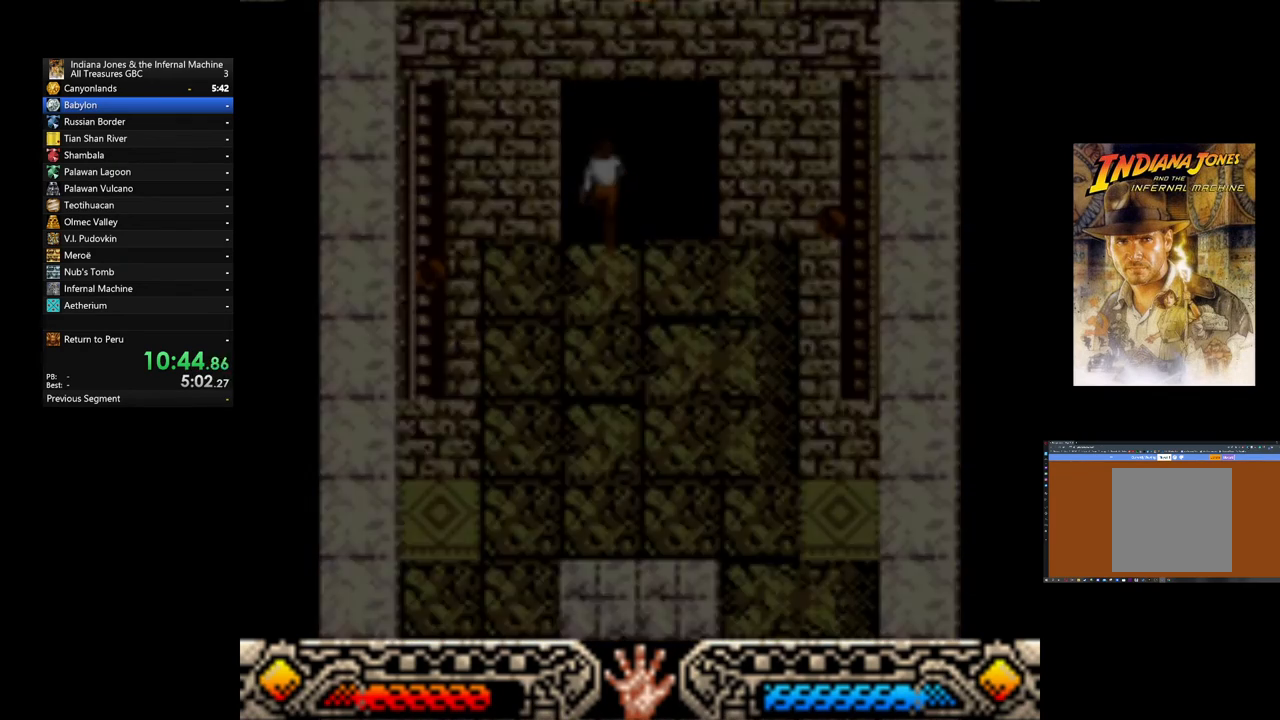
{"buttons": [], "left_stick": "up", "events": []}
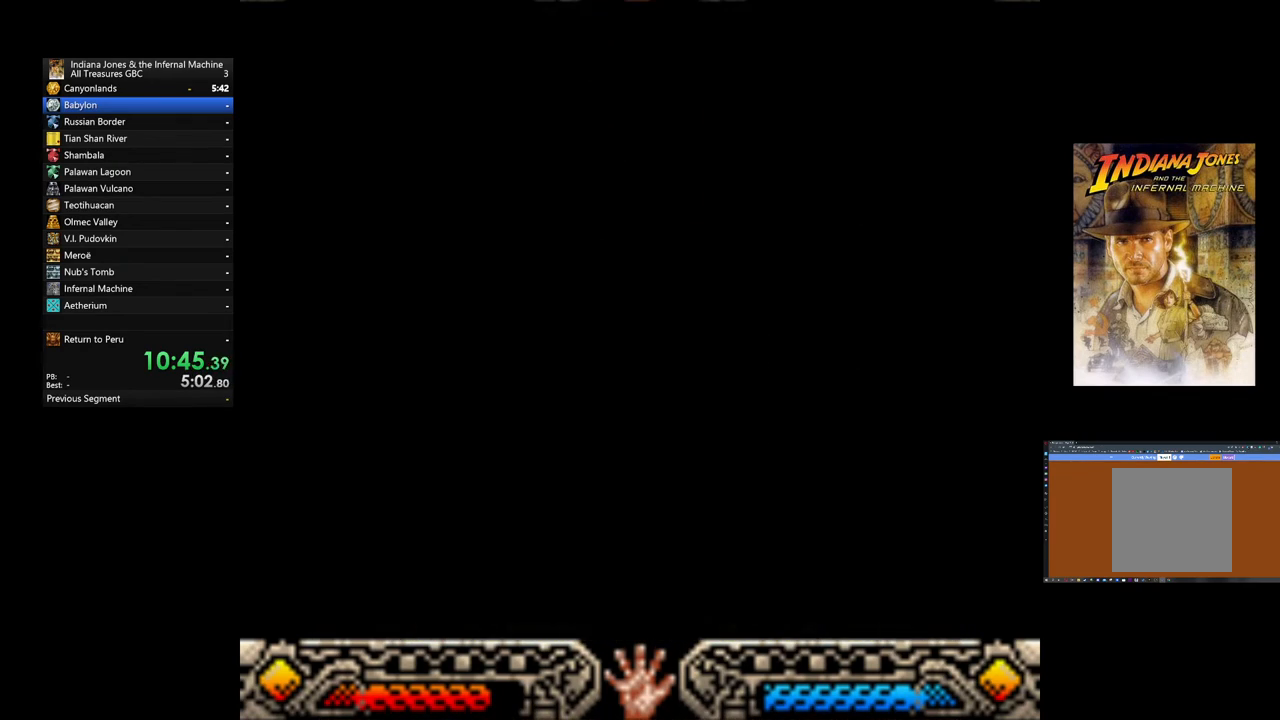
{"buttons": [], "left_stick": "up", "events": []}
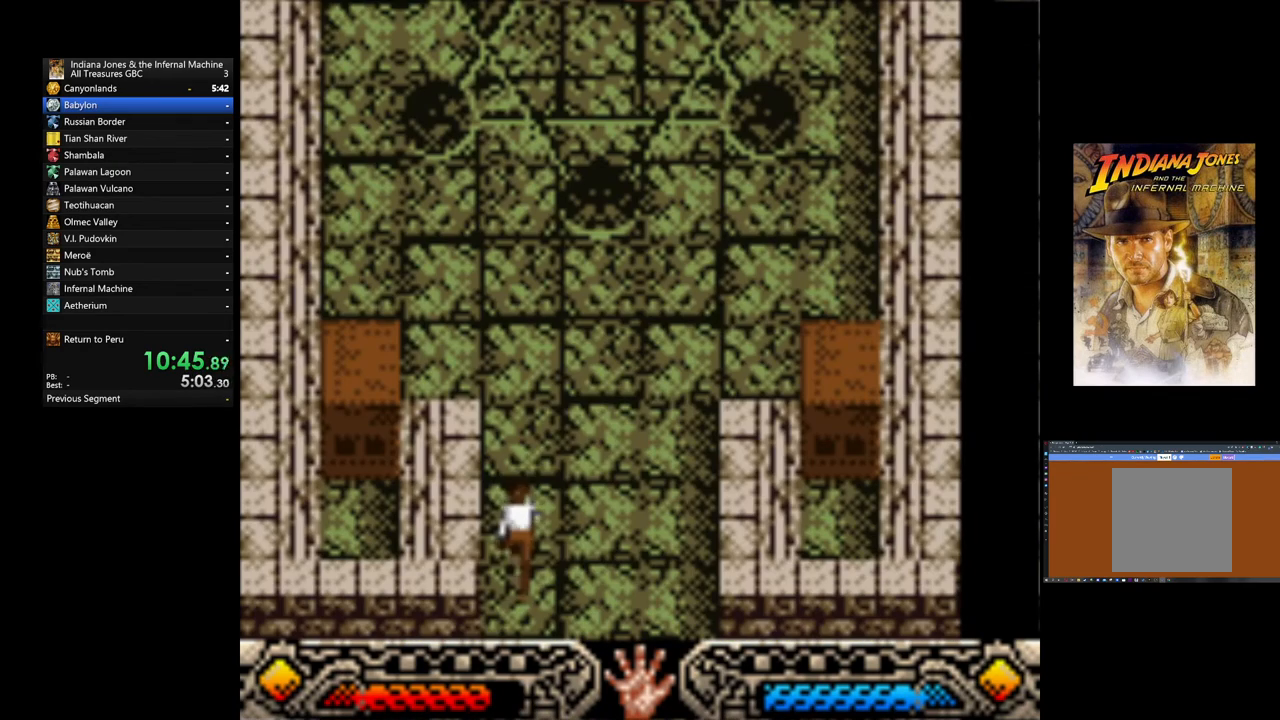
{"buttons": [], "left_stick": "up", "events": []}
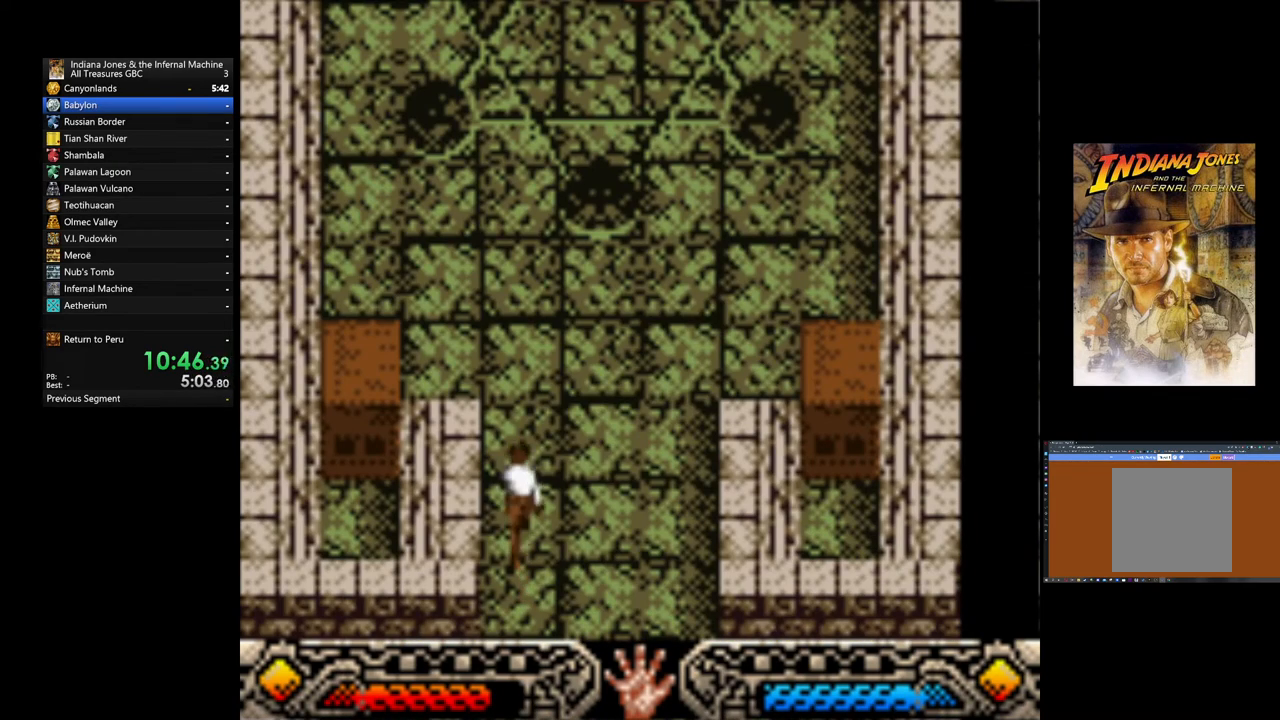
{"buttons": [], "left_stick": "up-right", "events": [[120, "left_stick", "up-right"]]}
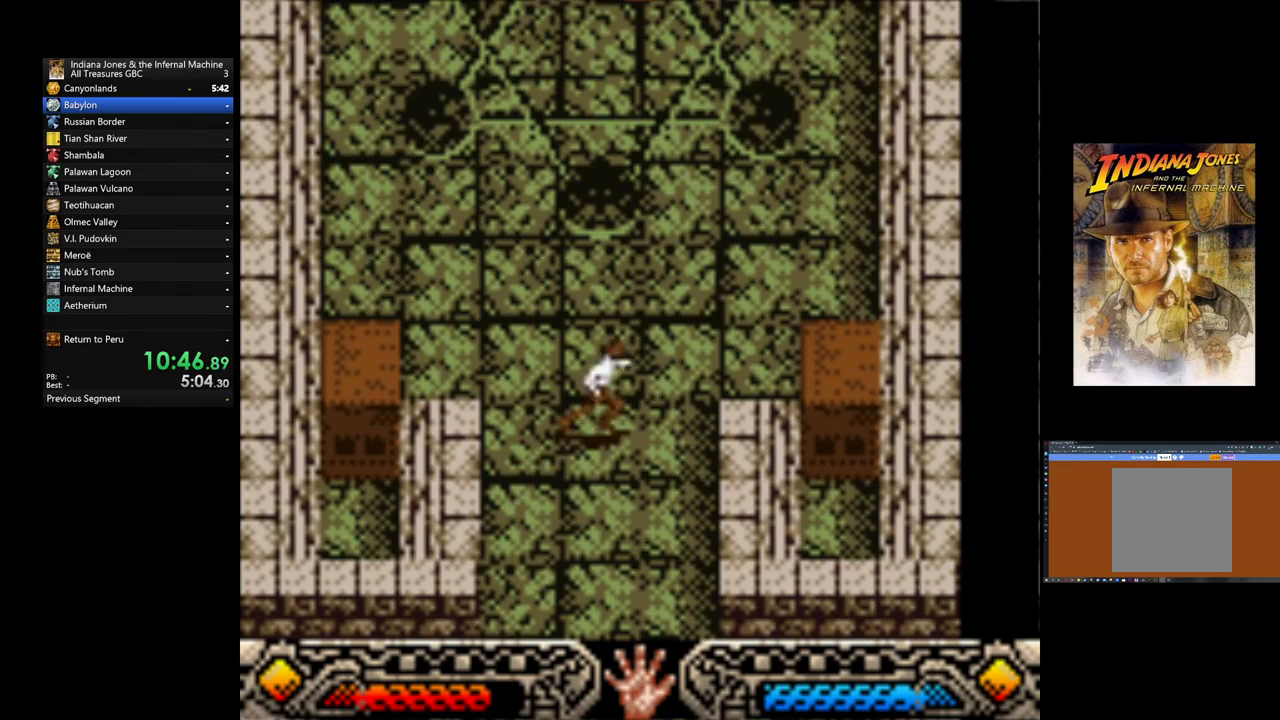
{"buttons": [], "left_stick": "right", "events": [[360, "left_stick", "right"]]}
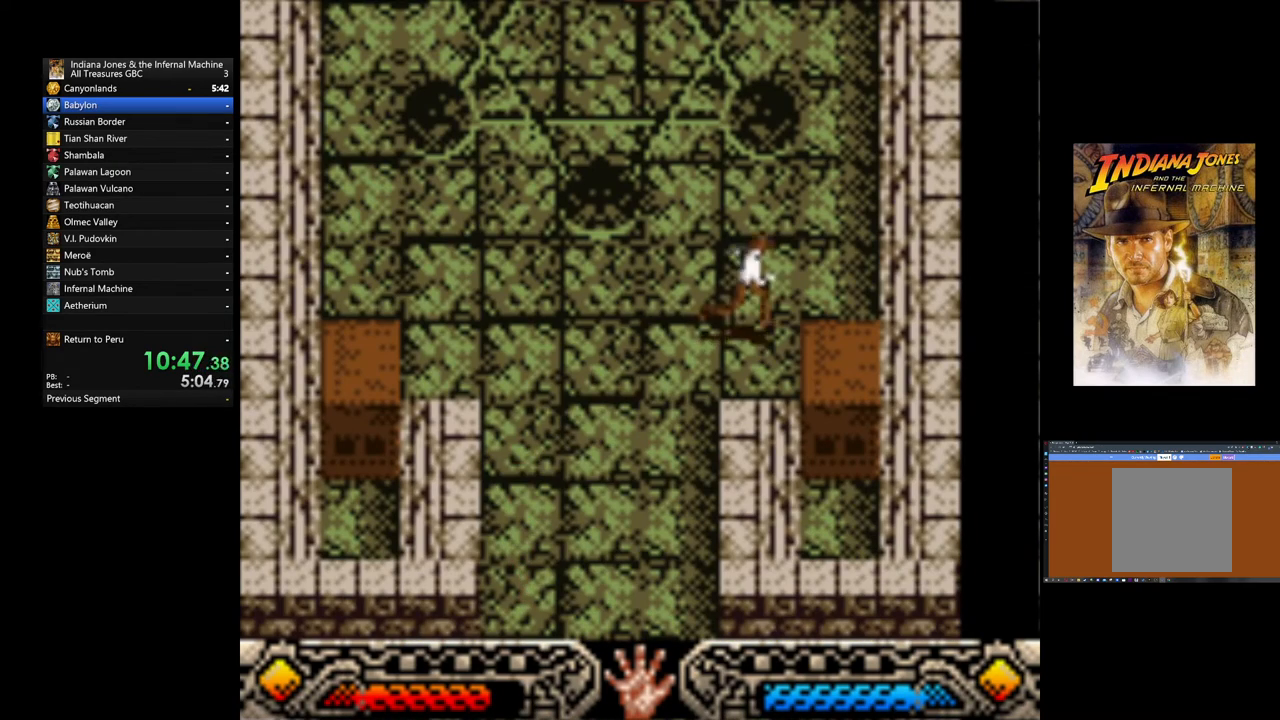
{"buttons": [], "left_stick": "down", "events": [[80, "left_stick", "down-right"], [280, "left_stick", "down"]]}
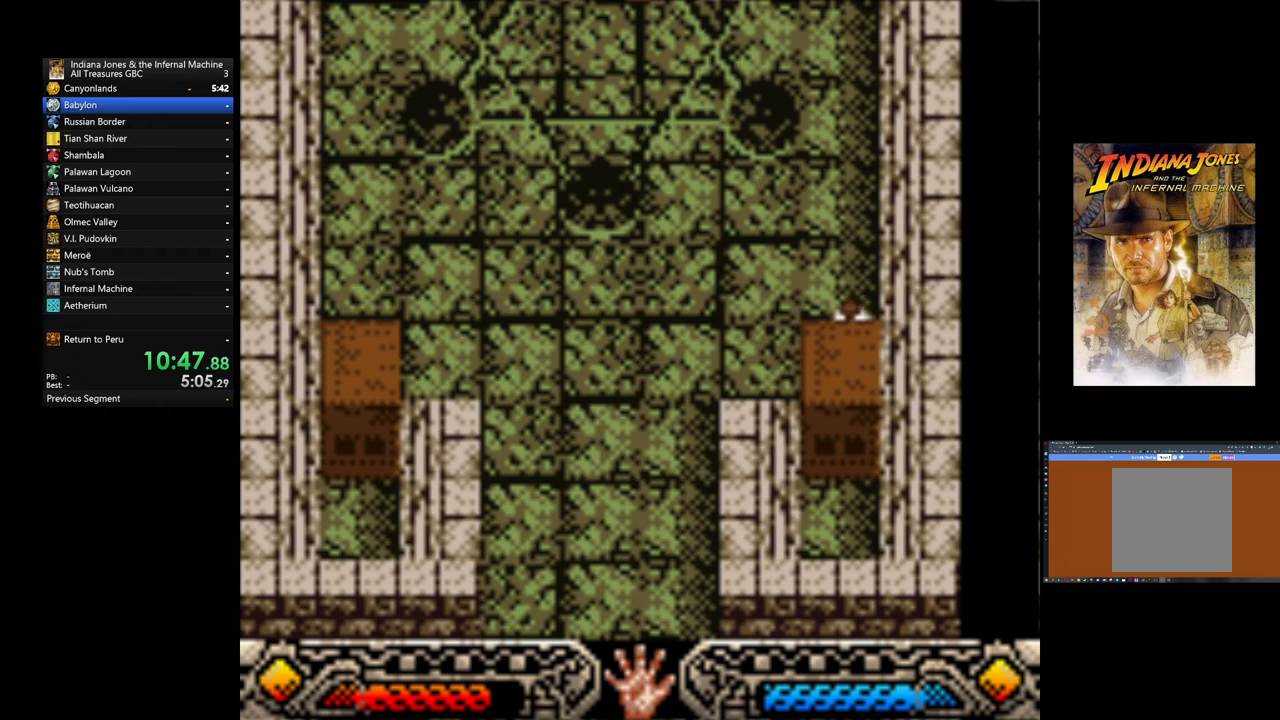
{"buttons": ["A"], "left_stick": "up", "events": [[40, "A", "down"], [40, "left_stick", "center"], [200, "left_stick", "up"]]}
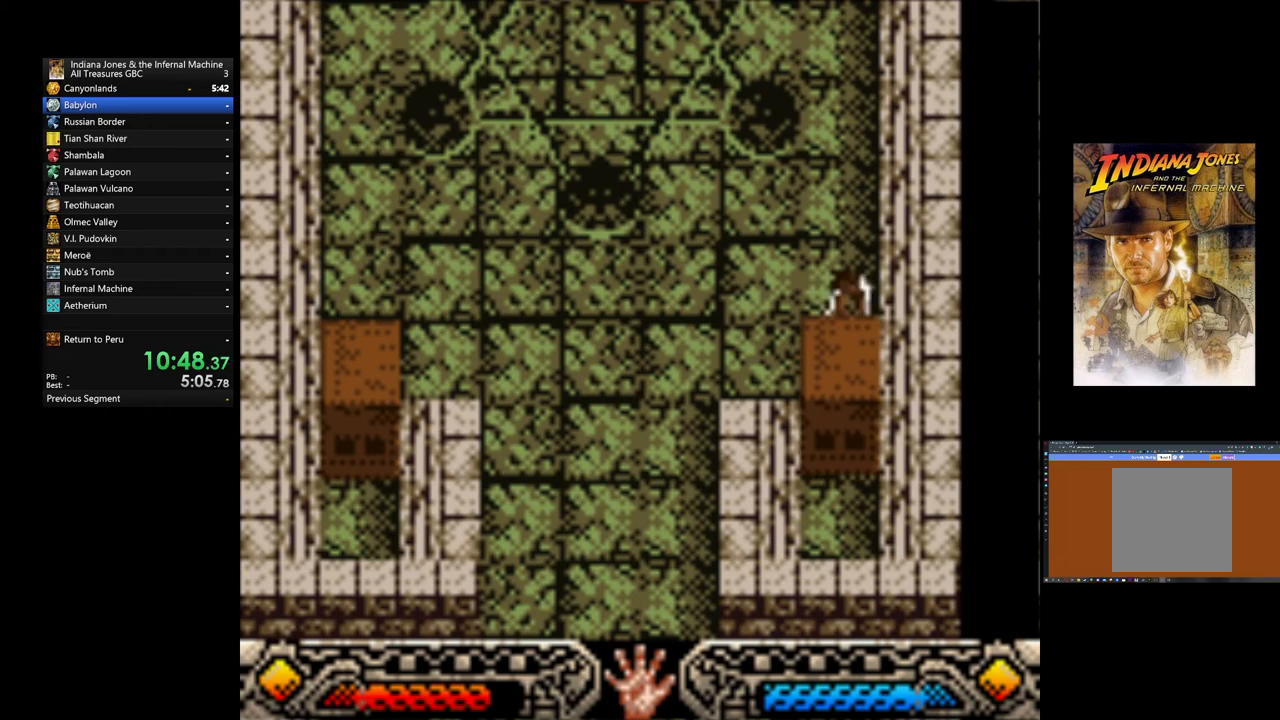
{"buttons": ["A"], "left_stick": "up", "events": []}
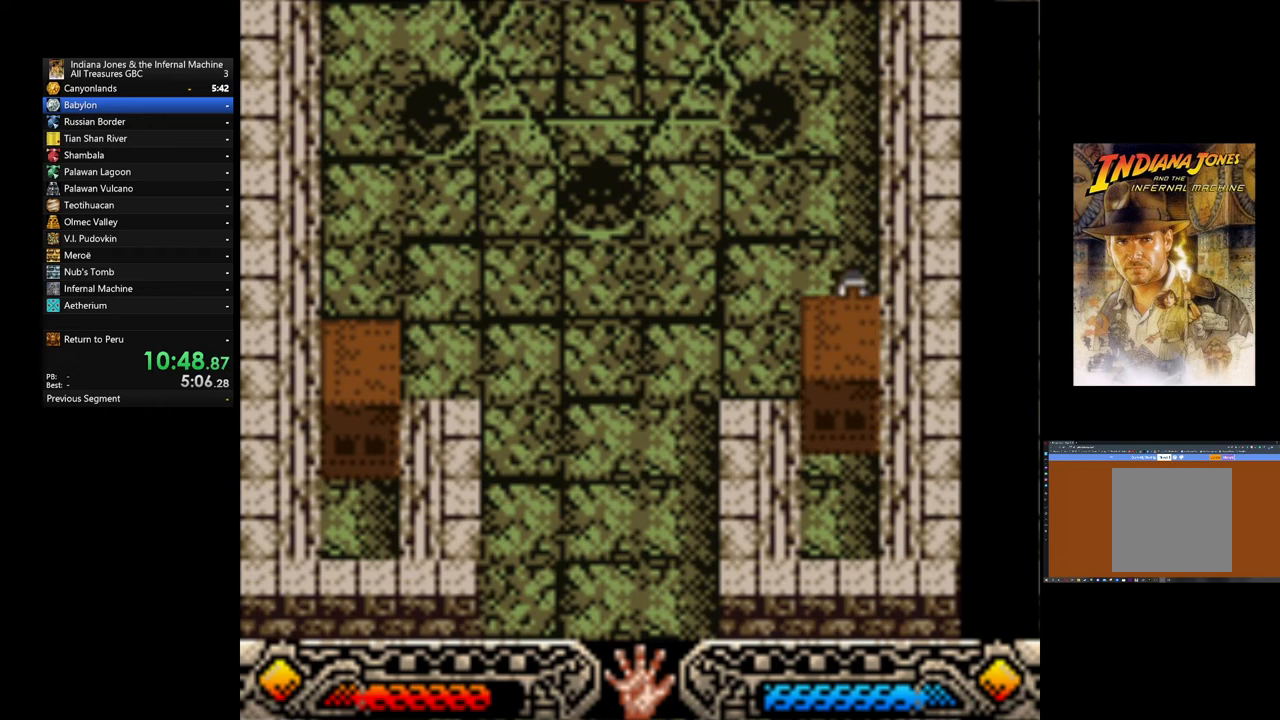
{"buttons": ["A"], "left_stick": "up", "events": []}
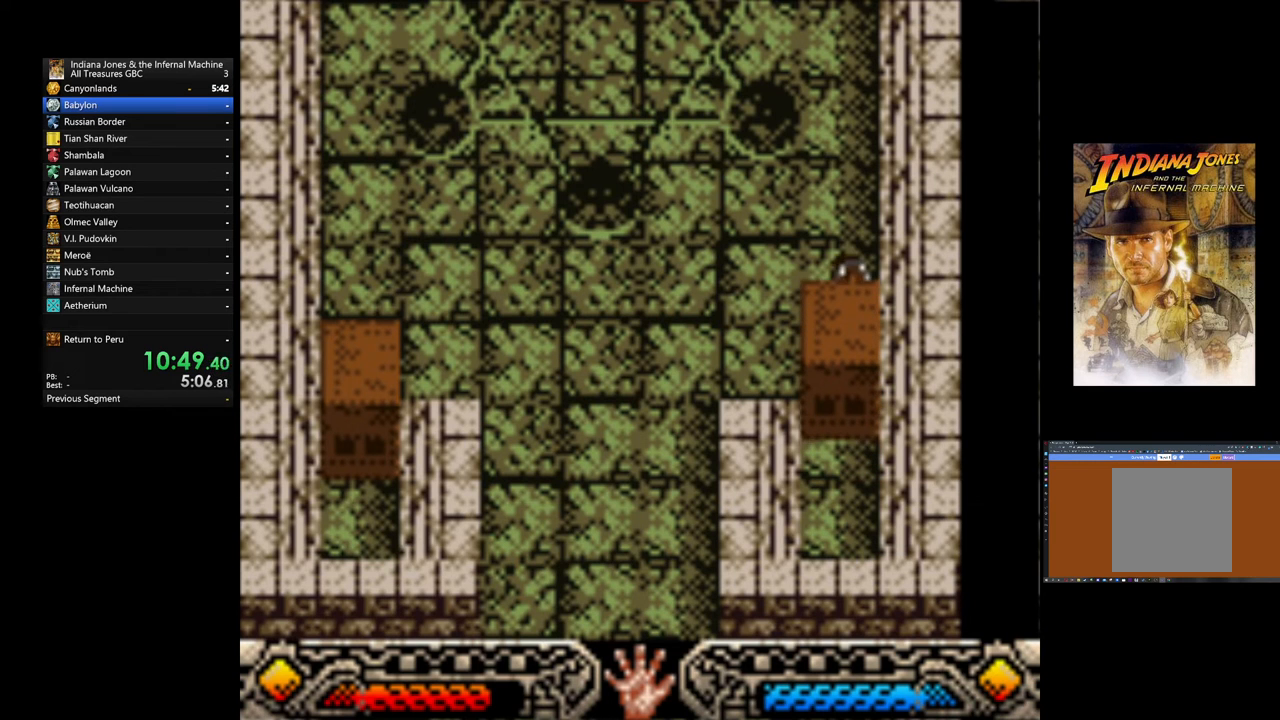
{"buttons": ["A"], "left_stick": "up", "events": []}
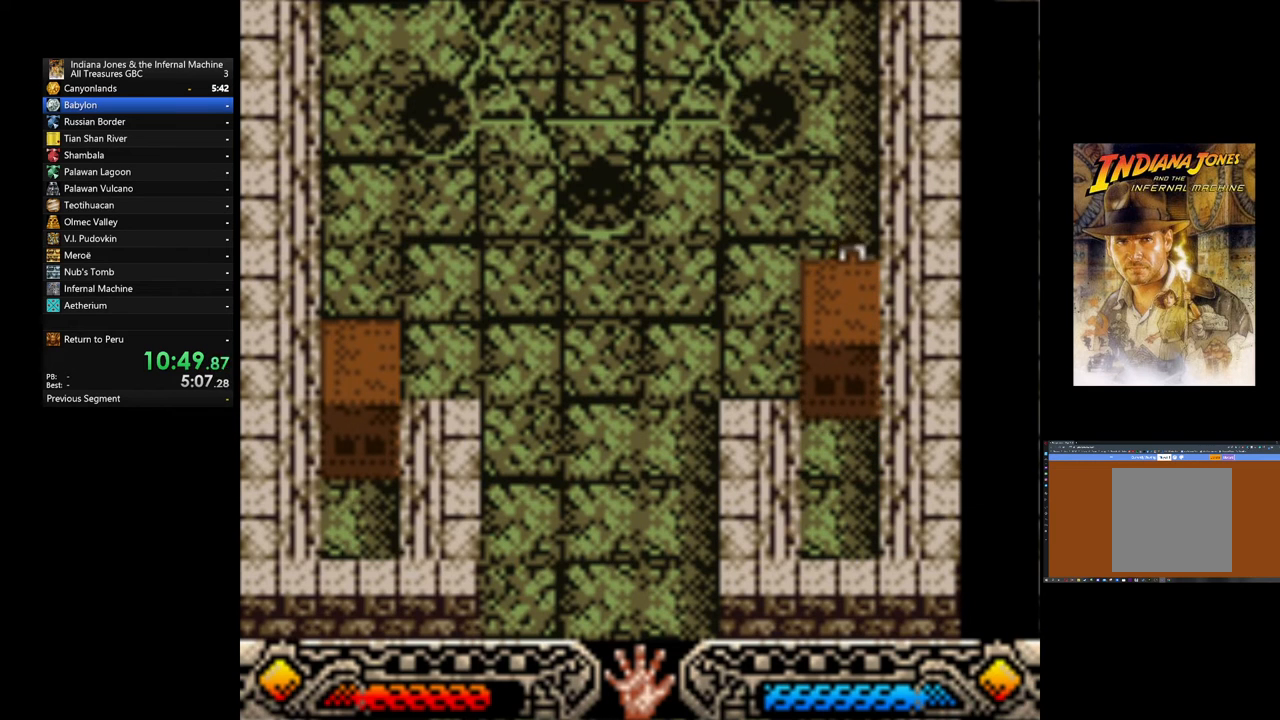
{"buttons": ["A"], "left_stick": "up", "events": []}
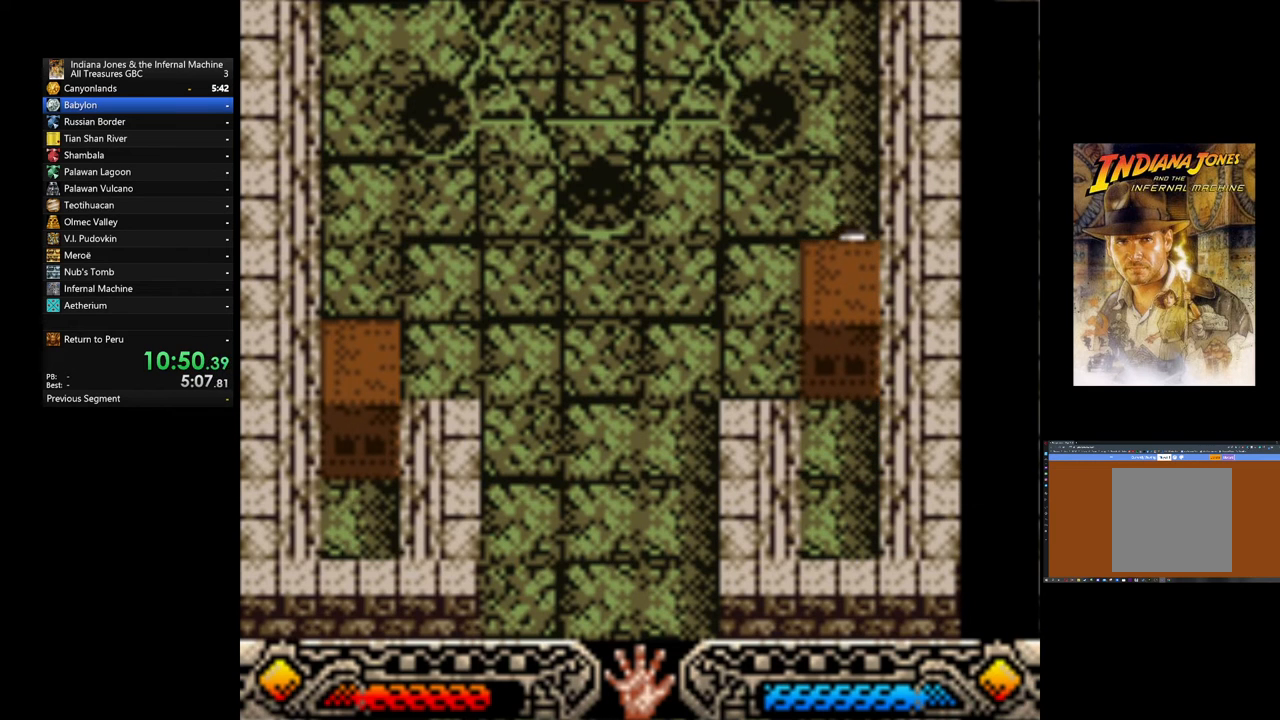
{"buttons": ["A"], "left_stick": "up", "events": []}
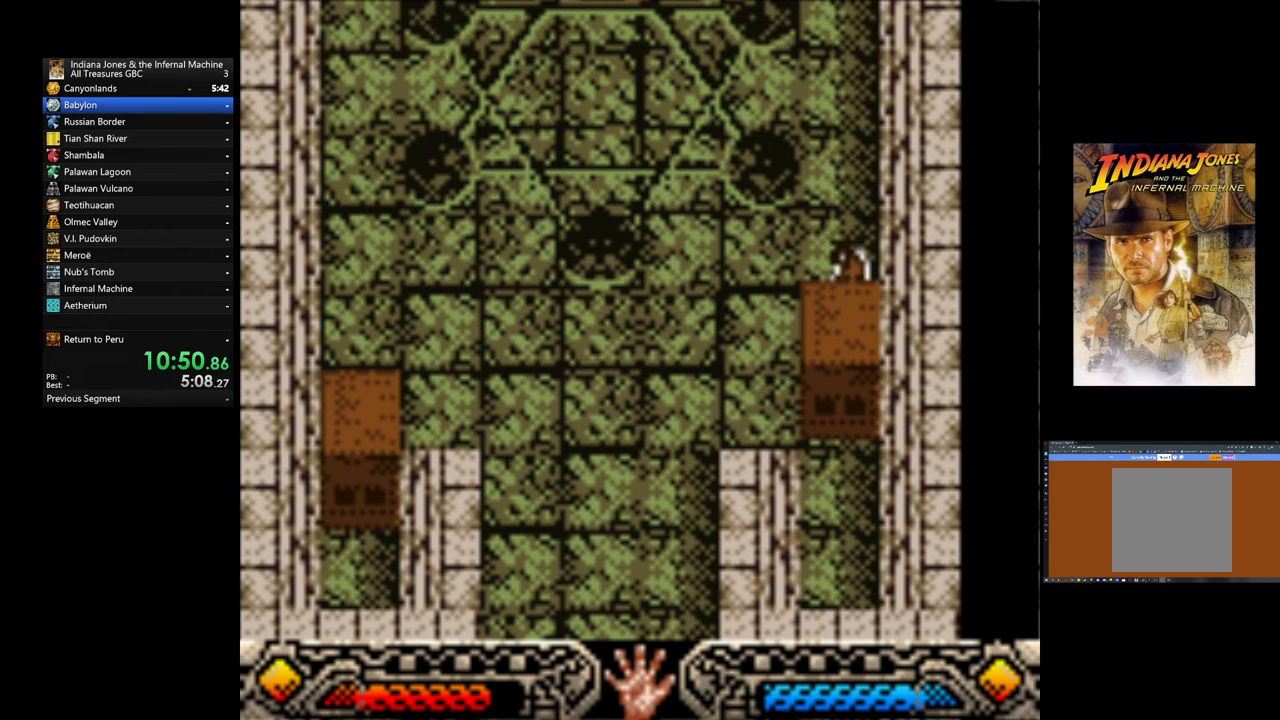
{"buttons": ["A"], "left_stick": "up", "events": []}
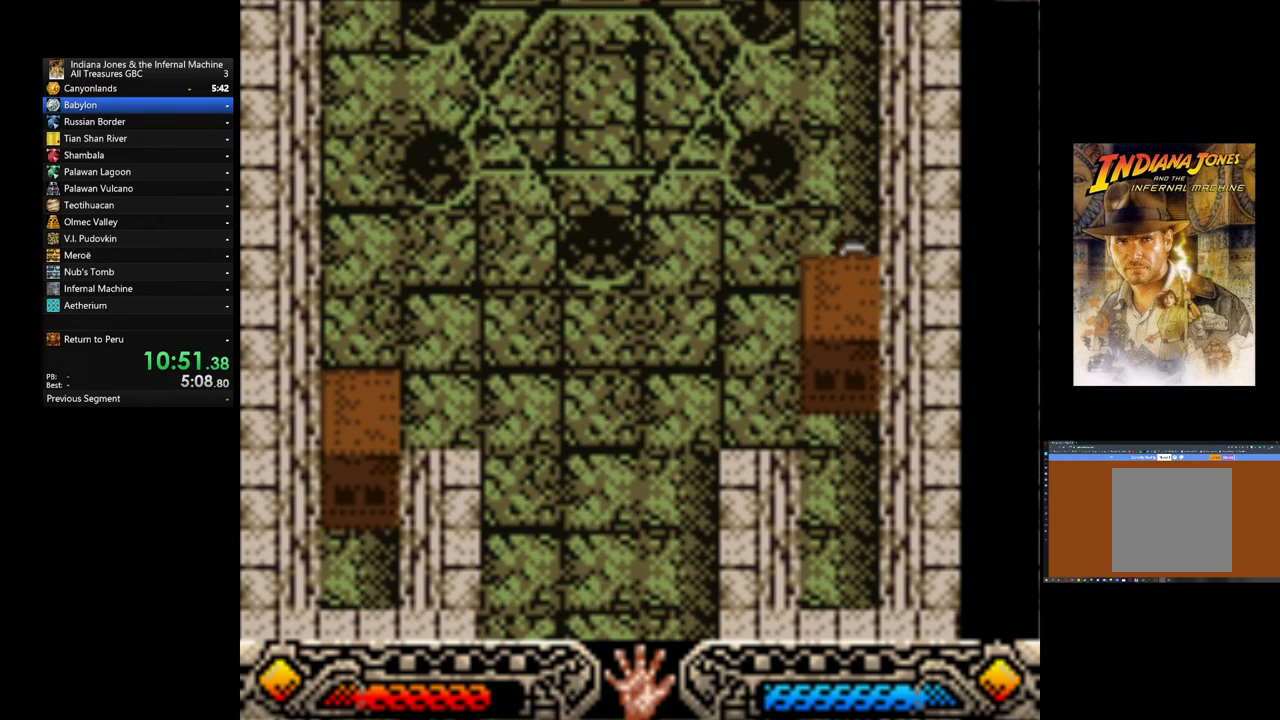
{"buttons": ["A"], "left_stick": "up", "events": []}